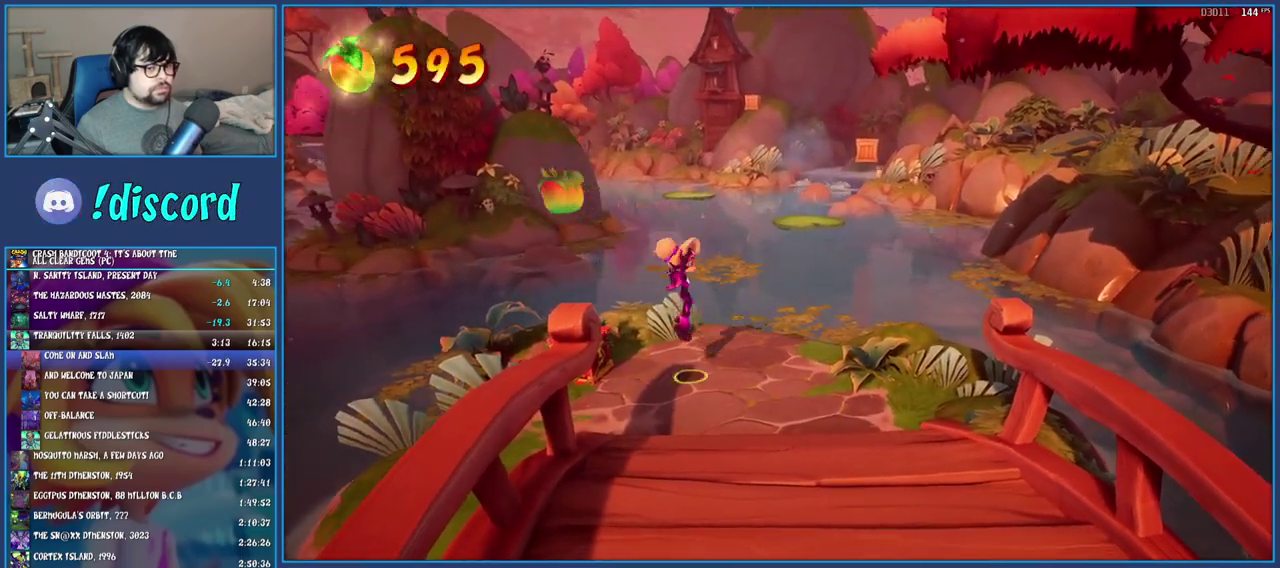
Gameplay with a controller (PlayStation layout); each line is a JSON object with the inputs held at the frame after it. "events" lists button and stick changes between this image and that frame as [ms after this image, input, new state], when the widget could be followed in between. Not read: L3 R3.
{"buttons": ["CROSS", "SQUARE"], "left_stick": "up-right", "right_stick": "center", "events": [[83, "left_stick", "down-left"], [167, "left_stick", "up-right"], [267, "R1", "down"], [367, "R1", "up"], [417, "SQUARE", "down"], [467, "CROSS", "down"]]}
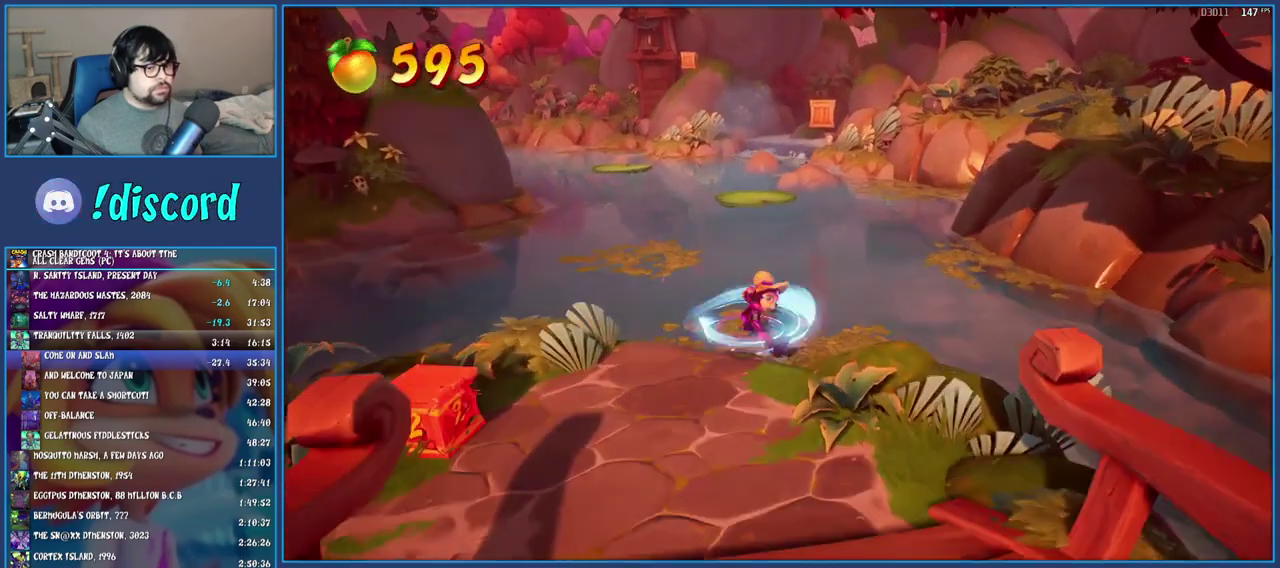
{"buttons": [], "left_stick": "up", "right_stick": "center", "events": [[50, "CROSS", "up"], [67, "SQUARE", "up"], [133, "TRIANGLE", "down"], [133, "left_stick", "up"], [283, "TRIANGLE", "up"]]}
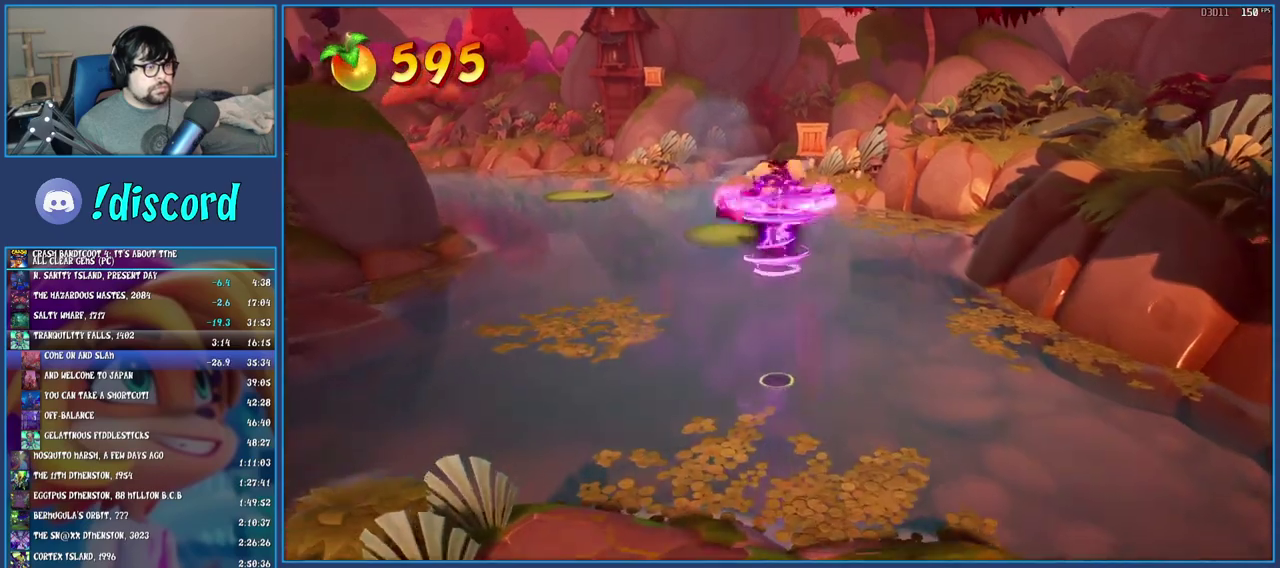
{"buttons": [], "left_stick": "up", "right_stick": "center", "events": [[17, "left_stick", "up-right"], [467, "left_stick", "up"]]}
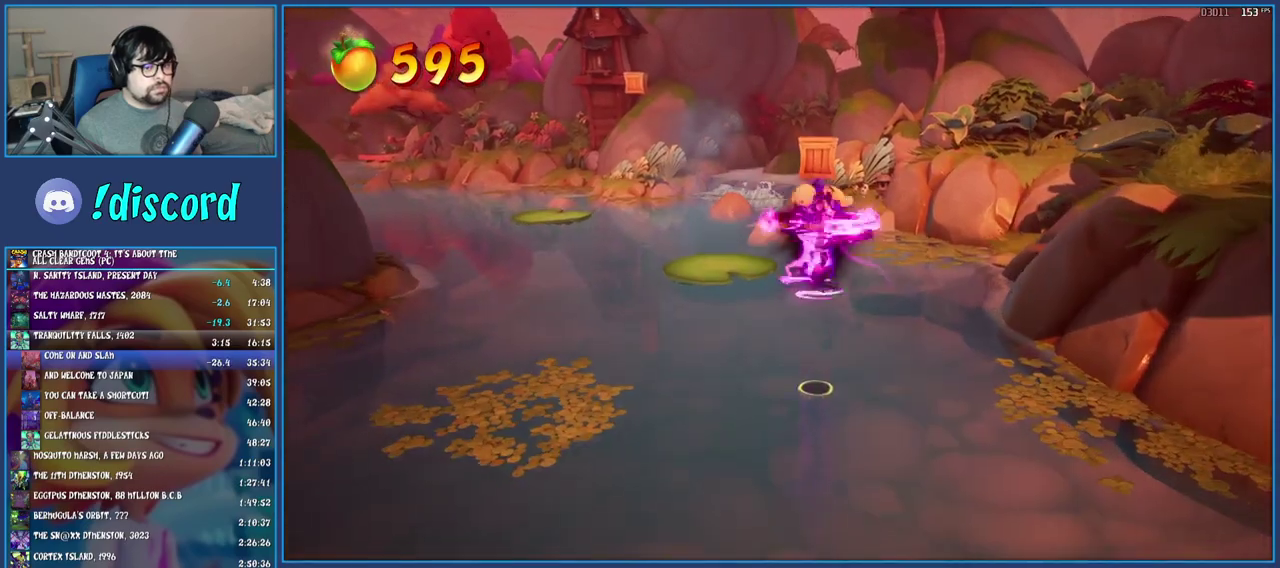
{"buttons": [], "left_stick": "up-left", "right_stick": "center", "events": [[33, "CROSS", "down"], [200, "left_stick", "up-left"], [283, "CROSS", "up"]]}
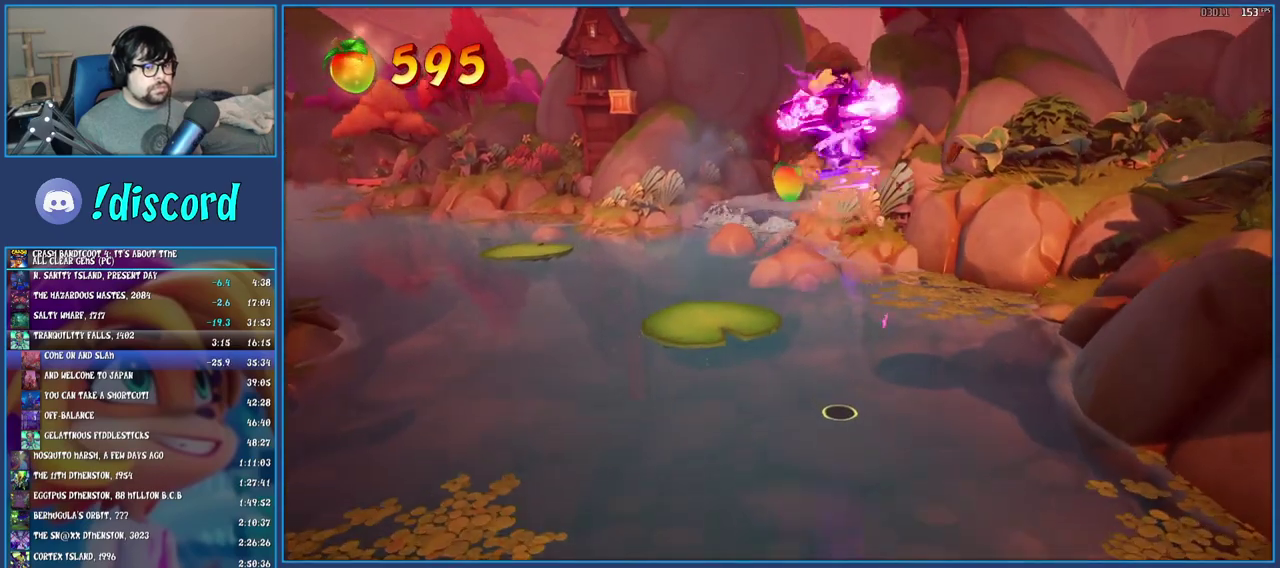
{"buttons": [], "left_stick": "up-left", "right_stick": "center", "events": [[167, "TRIANGLE", "down"], [317, "TRIANGLE", "up"]]}
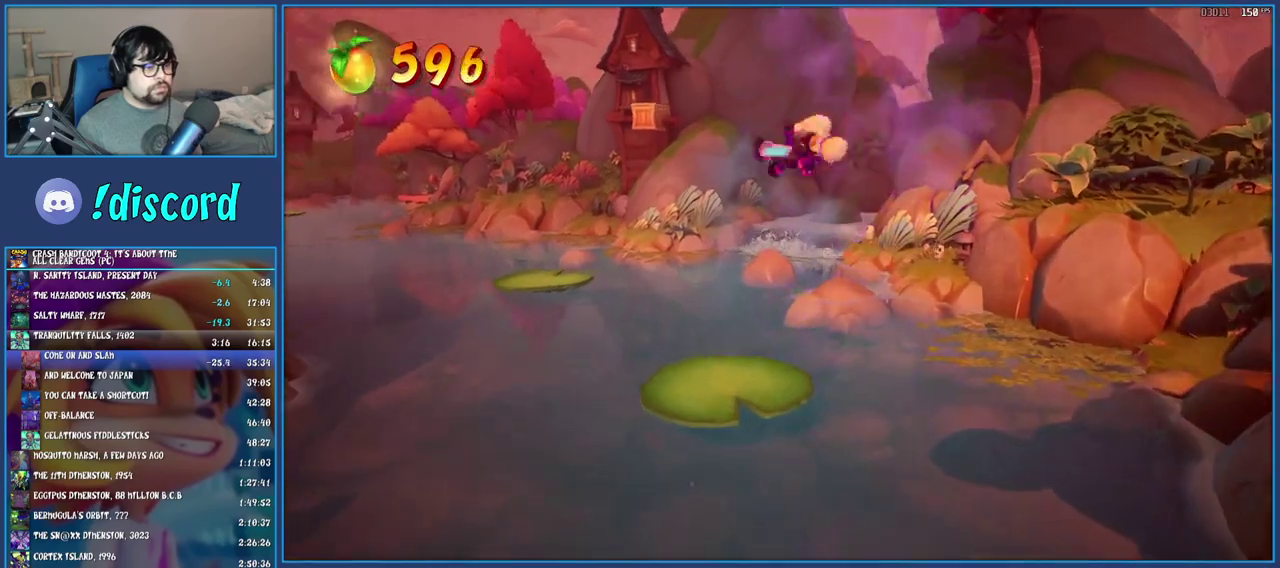
{"buttons": [], "left_stick": "up", "right_stick": "center", "events": [[350, "CROSS", "down"], [400, "left_stick", "up"], [483, "CROSS", "up"]]}
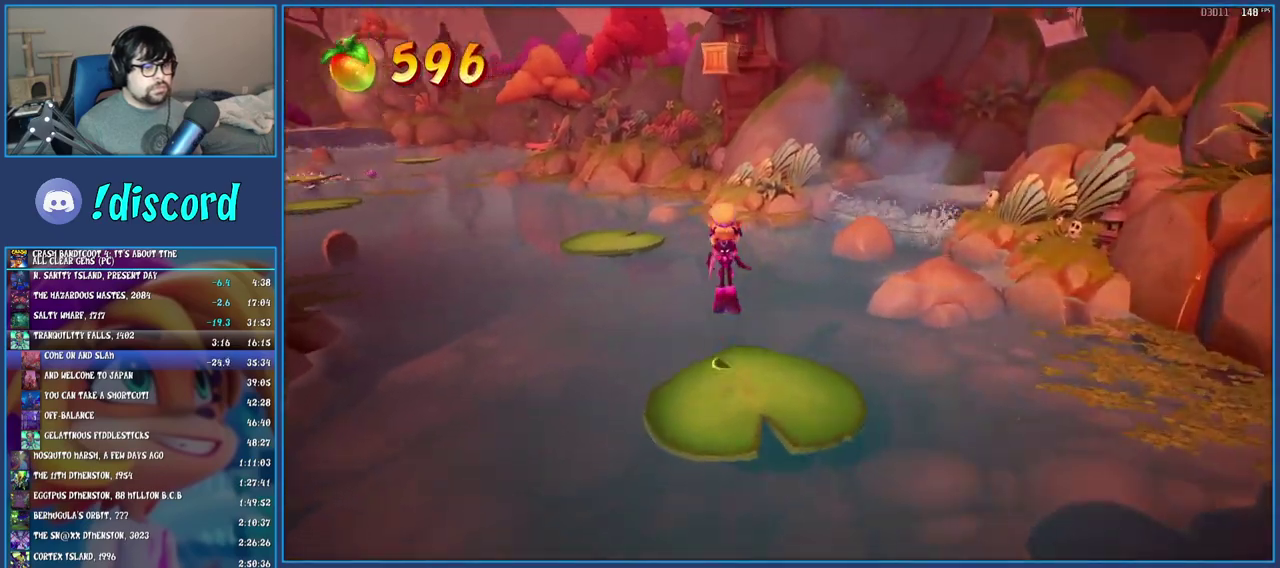
{"buttons": [], "left_stick": "up", "right_stick": "center", "events": [[67, "TRIANGLE", "down"], [217, "TRIANGLE", "up"]]}
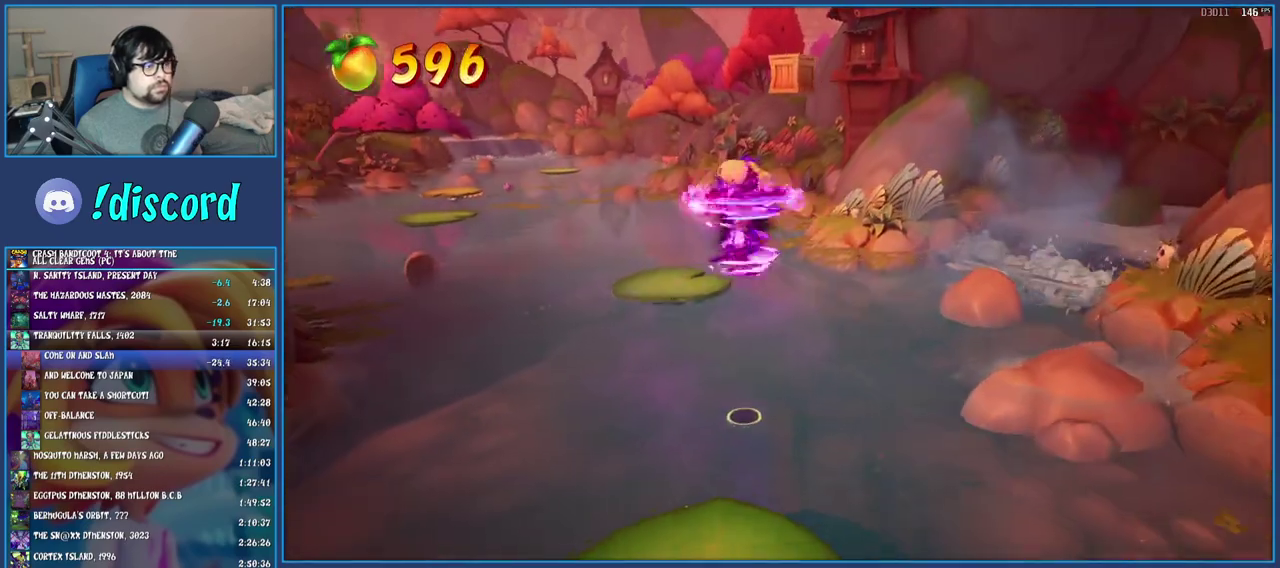
{"buttons": [], "left_stick": "up-left", "right_stick": "center", "events": [[50, "left_stick", "up-right"], [117, "CROSS", "down"], [283, "left_stick", "up"], [367, "CROSS", "up"], [400, "left_stick", "up-left"]]}
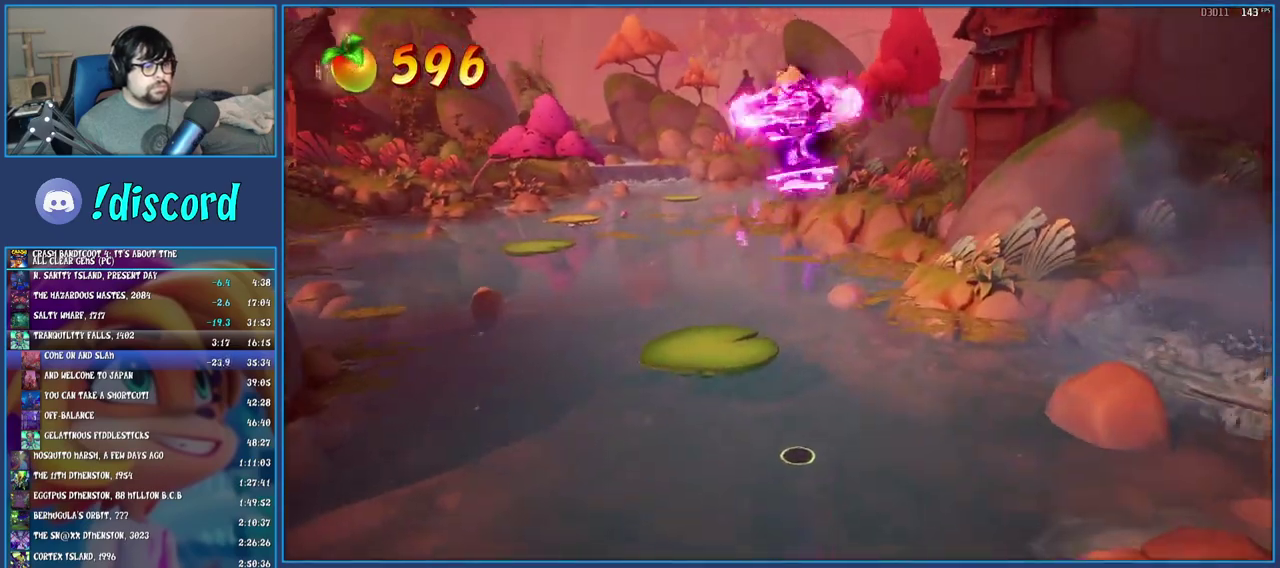
{"buttons": [], "left_stick": "up-left", "right_stick": "center", "events": [[117, "TRIANGLE", "down"], [233, "TRIANGLE", "up"]]}
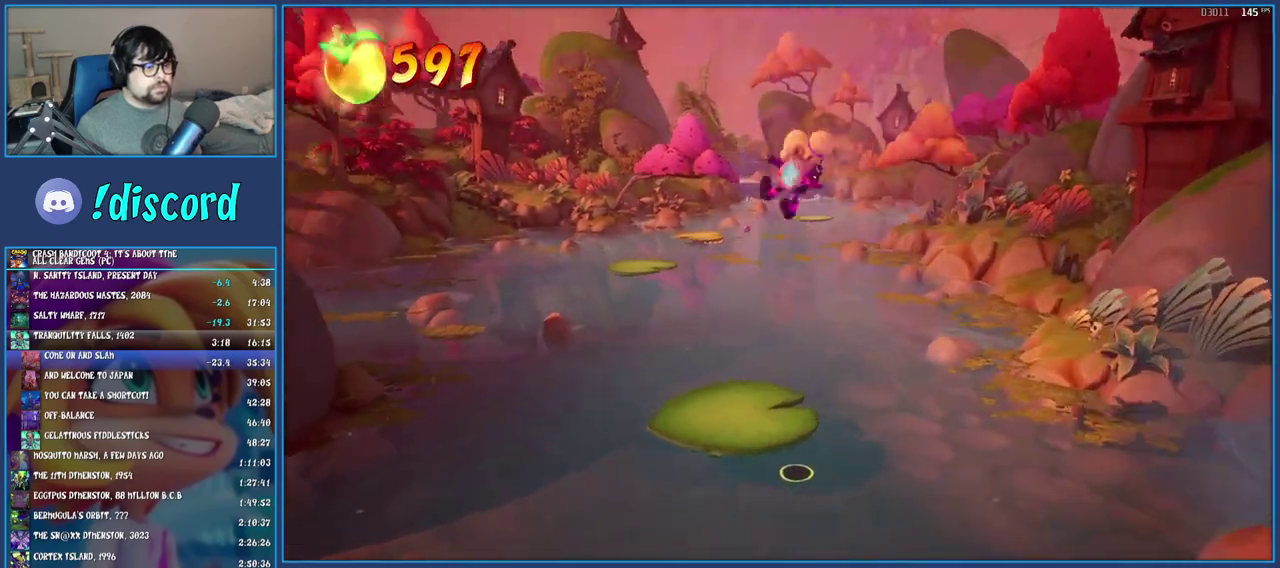
{"buttons": ["R1"], "left_stick": "up", "right_stick": "center", "events": [[333, "left_stick", "up"], [417, "R1", "down"]]}
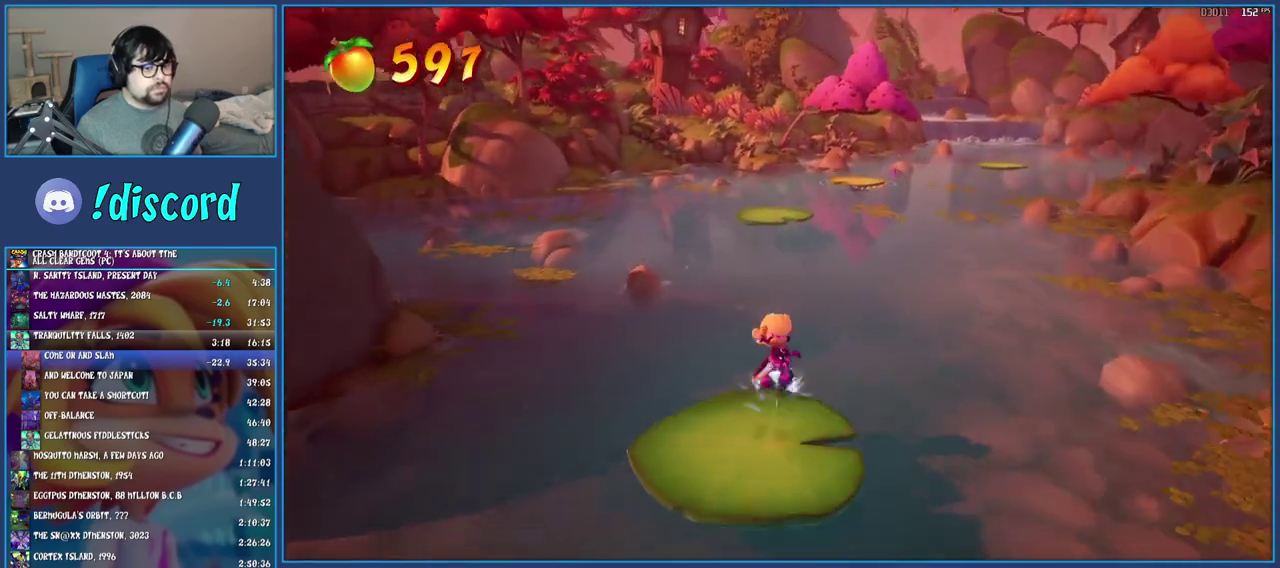
{"buttons": [], "left_stick": "up", "right_stick": "center", "events": [[17, "R1", "up"], [67, "SQUARE", "down"], [100, "CROSS", "down"], [200, "SQUARE", "up"], [217, "CROSS", "up"], [283, "TRIANGLE", "down"], [417, "TRIANGLE", "up"]]}
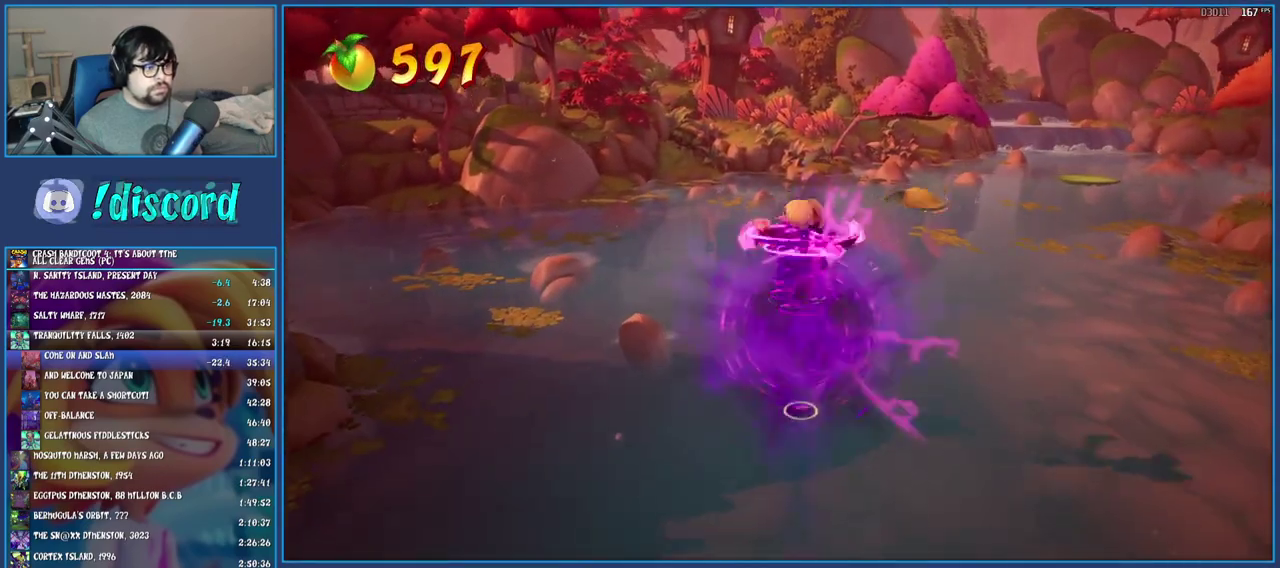
{"buttons": ["CROSS"], "left_stick": "up", "right_stick": "center", "events": [[467, "CROSS", "down"]]}
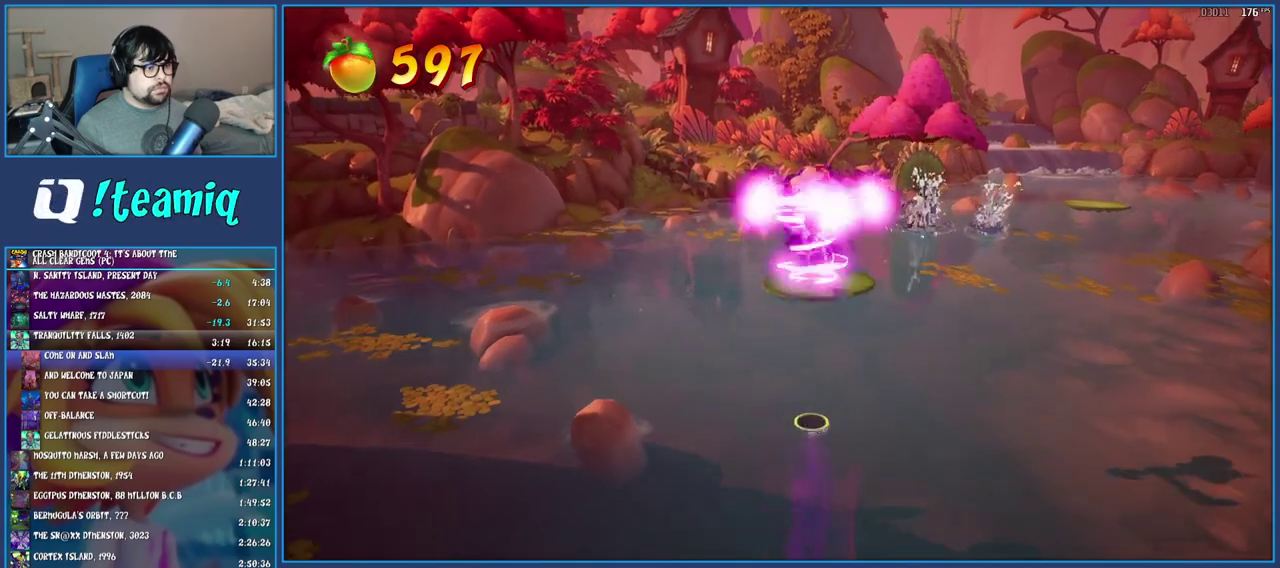
{"buttons": [], "left_stick": "up", "right_stick": "center", "events": [[183, "CROSS", "up"]]}
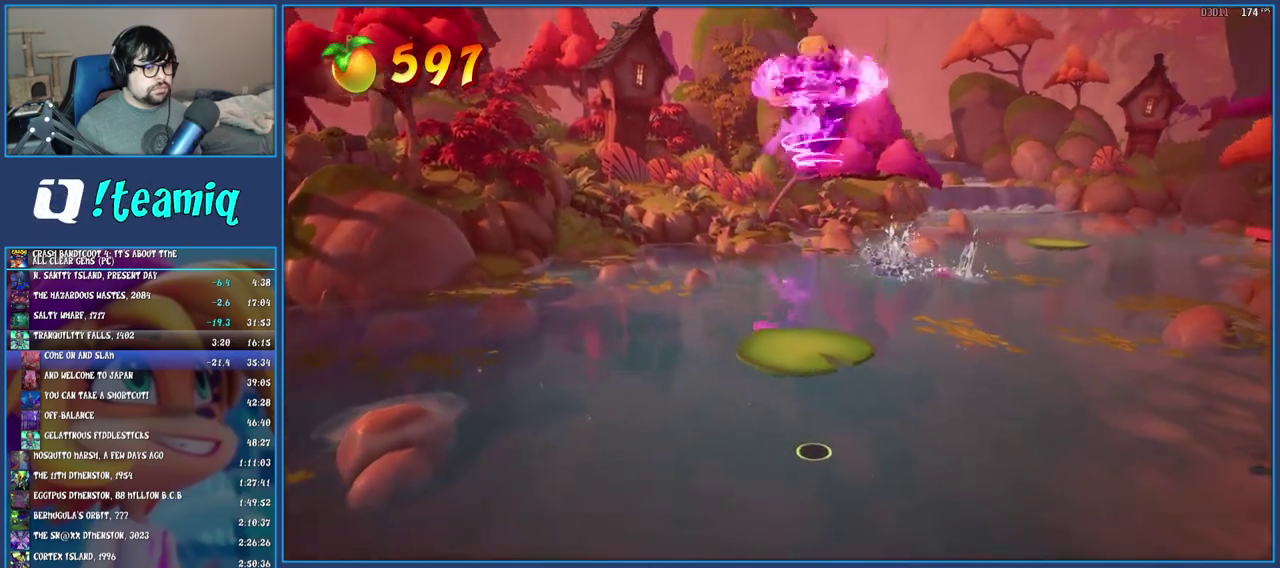
{"buttons": [], "left_stick": "up-right", "right_stick": "center", "events": [[83, "TRIANGLE", "down"], [217, "TRIANGLE", "up"], [500, "left_stick", "up-right"]]}
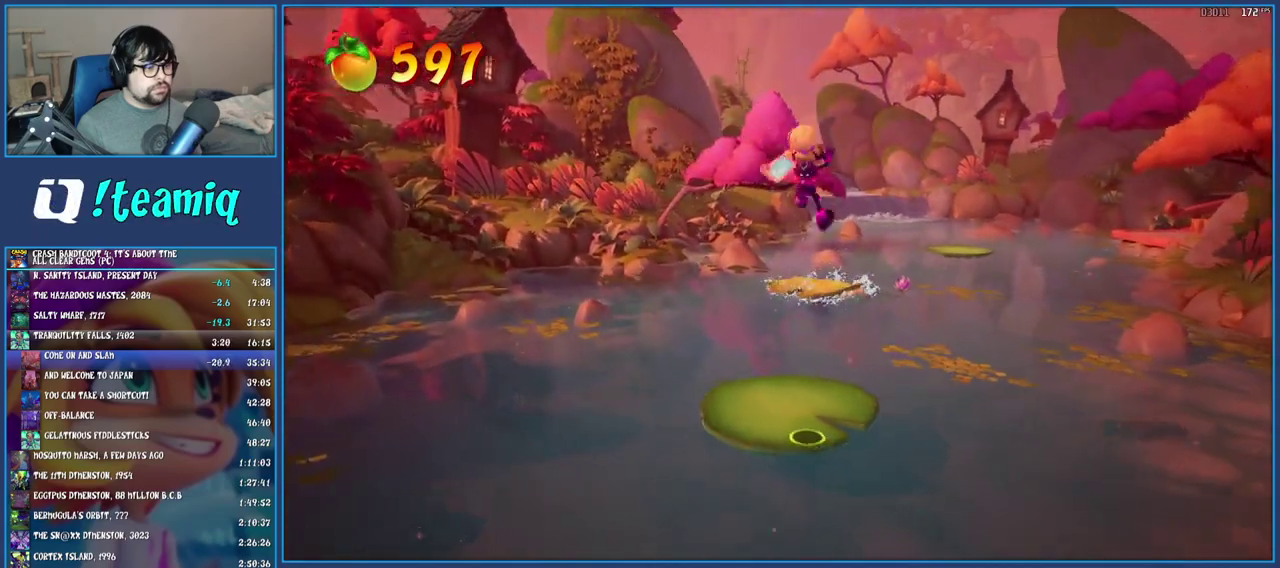
{"buttons": [], "left_stick": "up-right", "right_stick": "center", "events": [[383, "R1", "down"], [483, "R1", "up"]]}
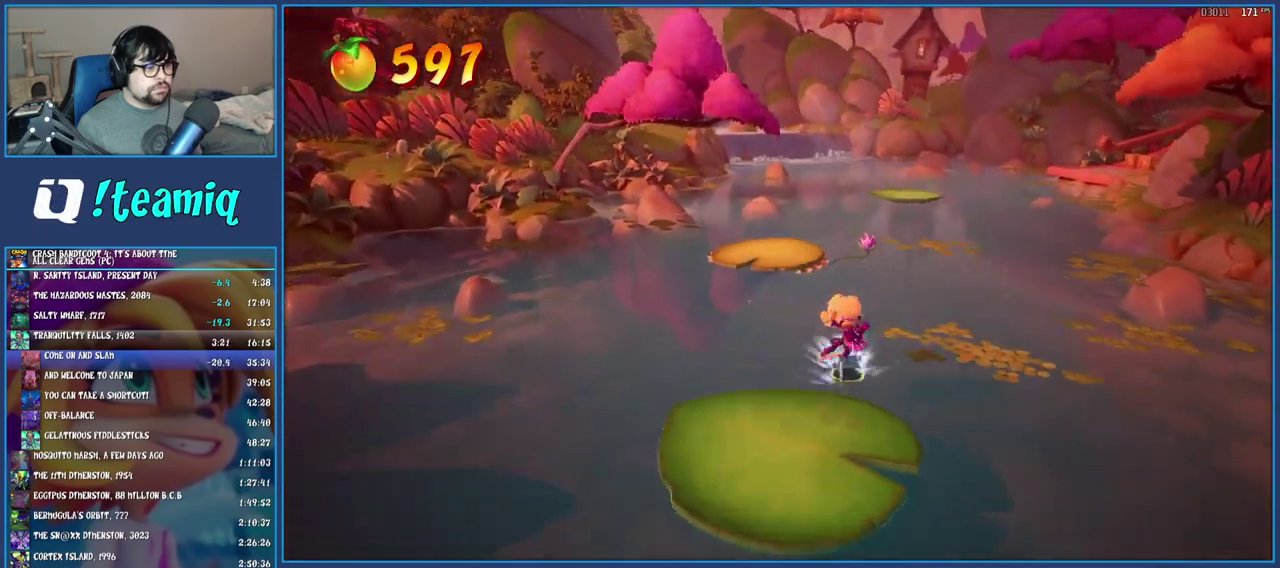
{"buttons": [], "left_stick": "up", "right_stick": "center", "events": [[50, "SQUARE", "down"], [83, "CROSS", "down"], [200, "SQUARE", "up"], [217, "CROSS", "up"], [283, "TRIANGLE", "down"], [283, "left_stick", "up"], [467, "TRIANGLE", "up"]]}
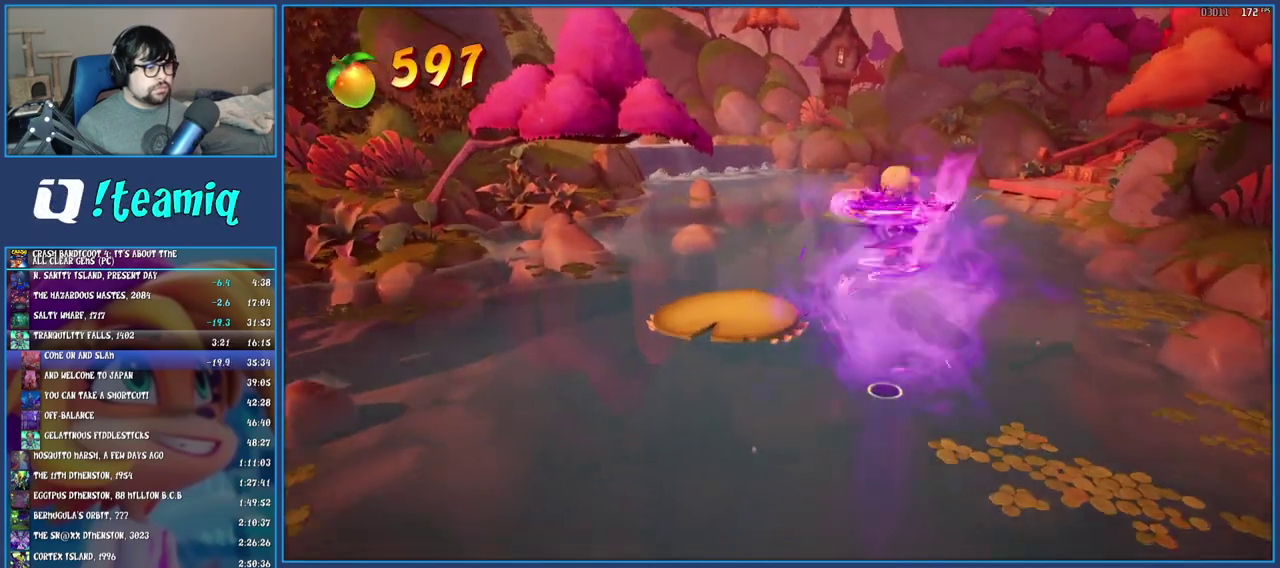
{"buttons": [], "left_stick": "up", "right_stick": "center", "events": []}
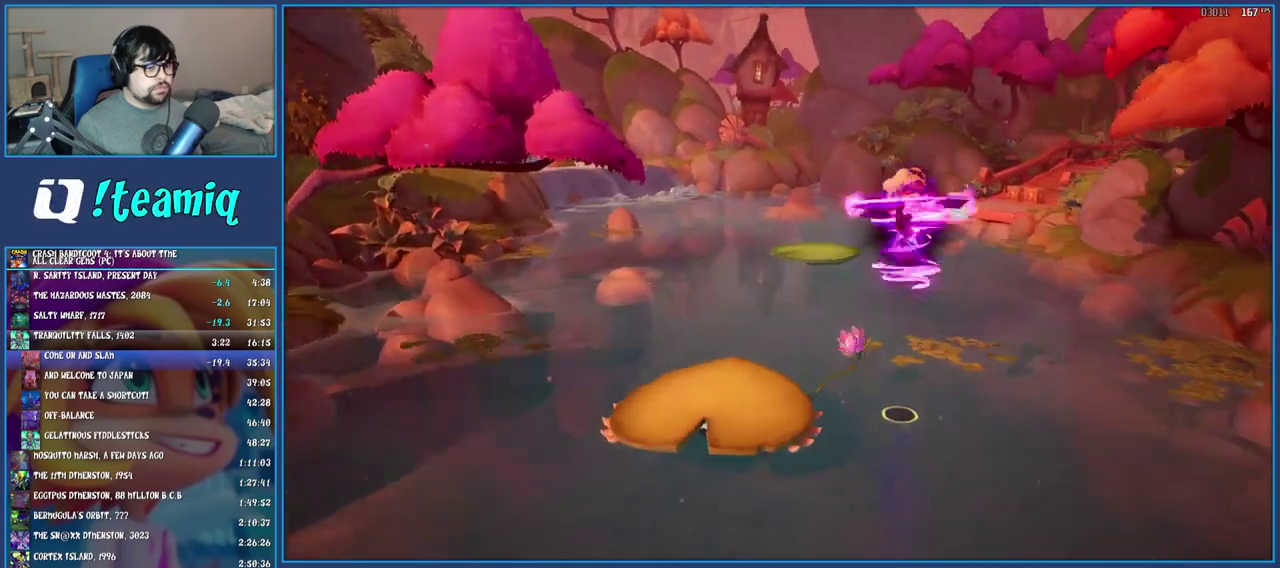
{"buttons": ["CROSS"], "left_stick": "up-left", "right_stick": "center", "events": [[233, "left_stick", "up-left"], [267, "CROSS", "down"]]}
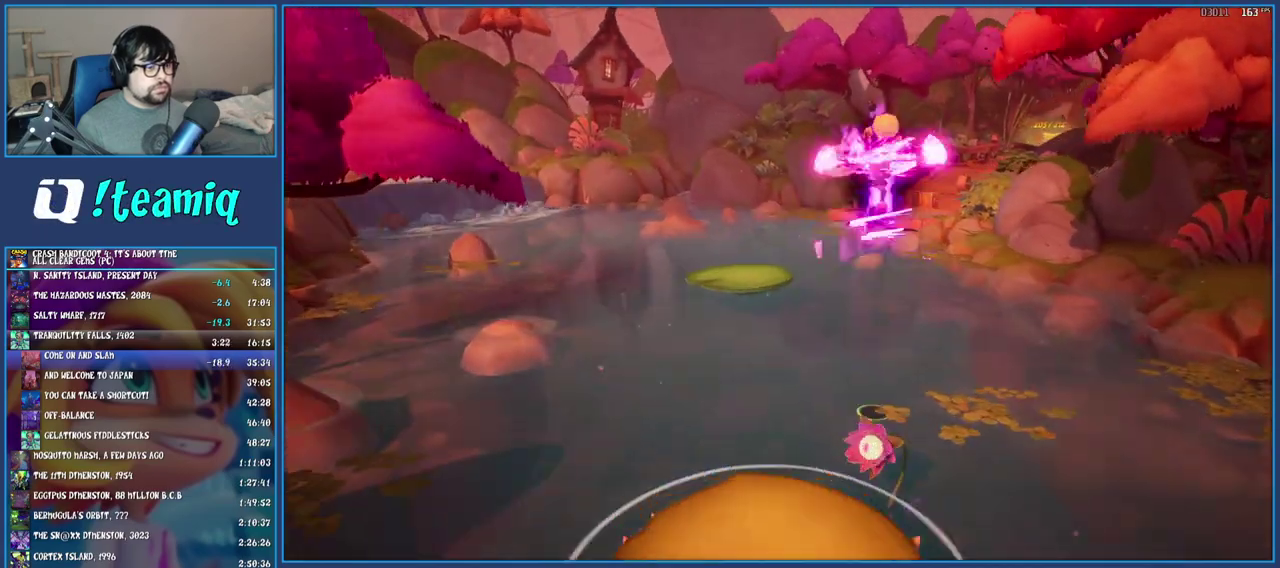
{"buttons": [], "left_stick": "up-left", "right_stick": "center", "events": [[283, "CROSS", "up"]]}
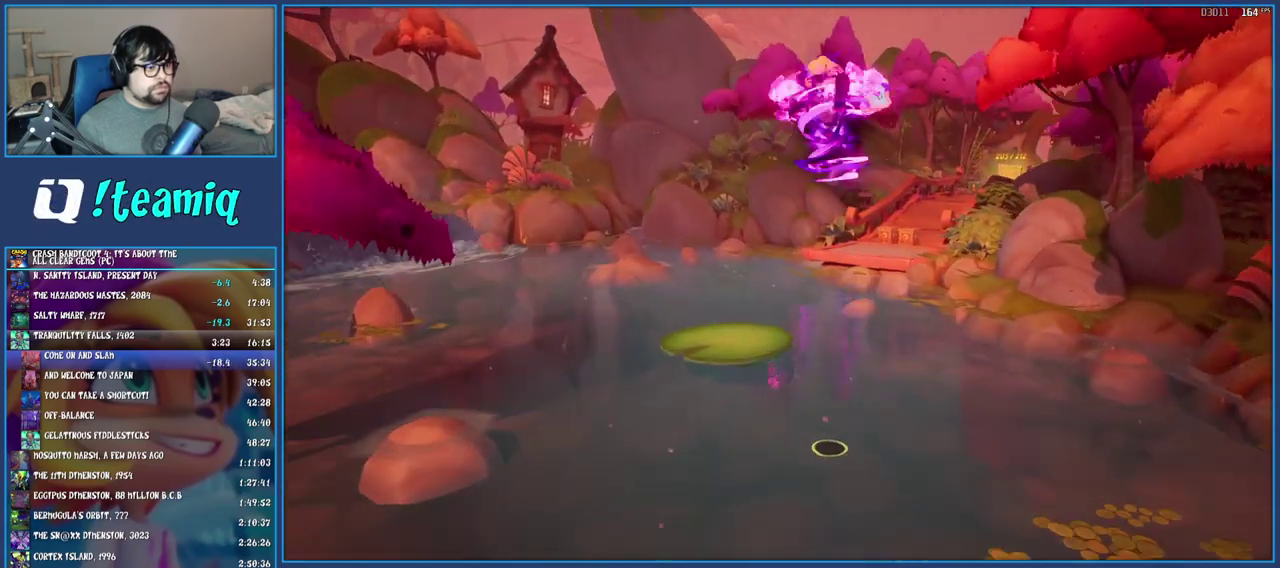
{"buttons": [], "left_stick": "up", "right_stick": "center", "events": [[250, "TRIANGLE", "down"], [400, "TRIANGLE", "up"], [467, "left_stick", "up"]]}
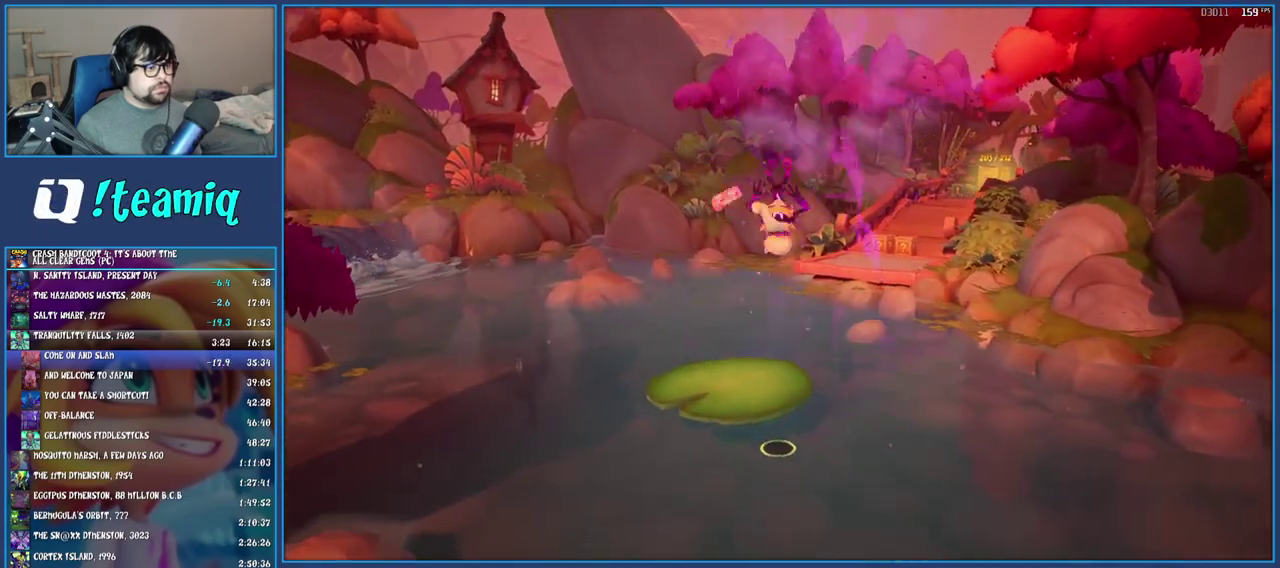
{"buttons": [], "left_stick": "up", "right_stick": "center", "events": [[400, "R1", "down"], [500, "R1", "up"]]}
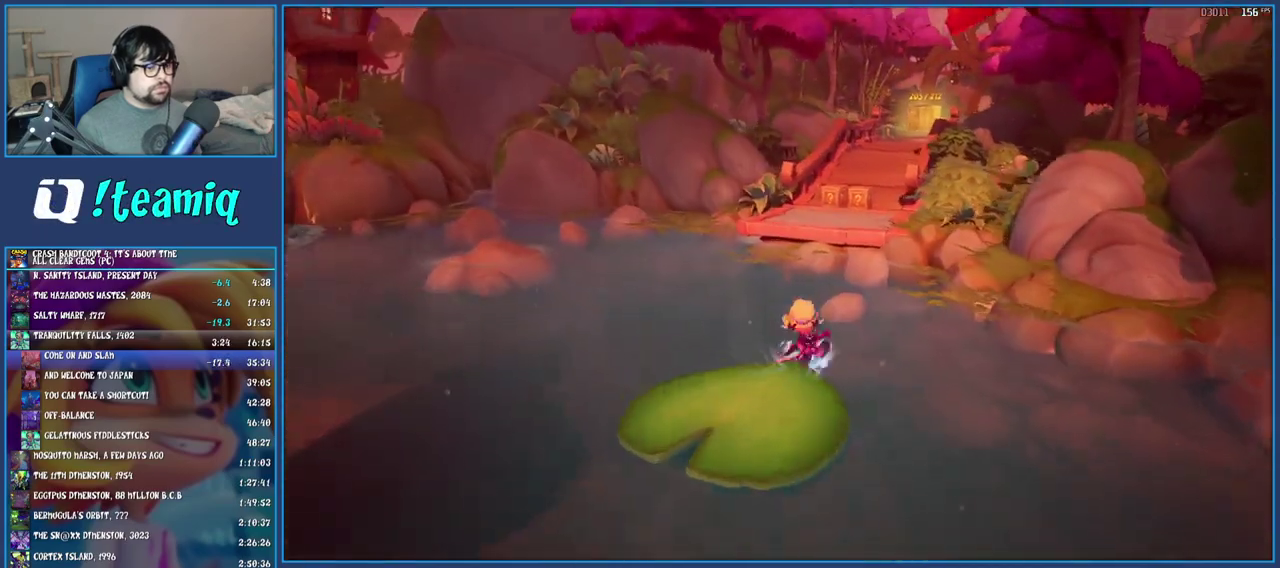
{"buttons": [], "left_stick": "up", "right_stick": "center", "events": [[17, "SQUARE", "down"], [67, "CROSS", "down"], [183, "CROSS", "up"], [183, "SQUARE", "up"], [267, "TRIANGLE", "down"], [400, "TRIANGLE", "up"]]}
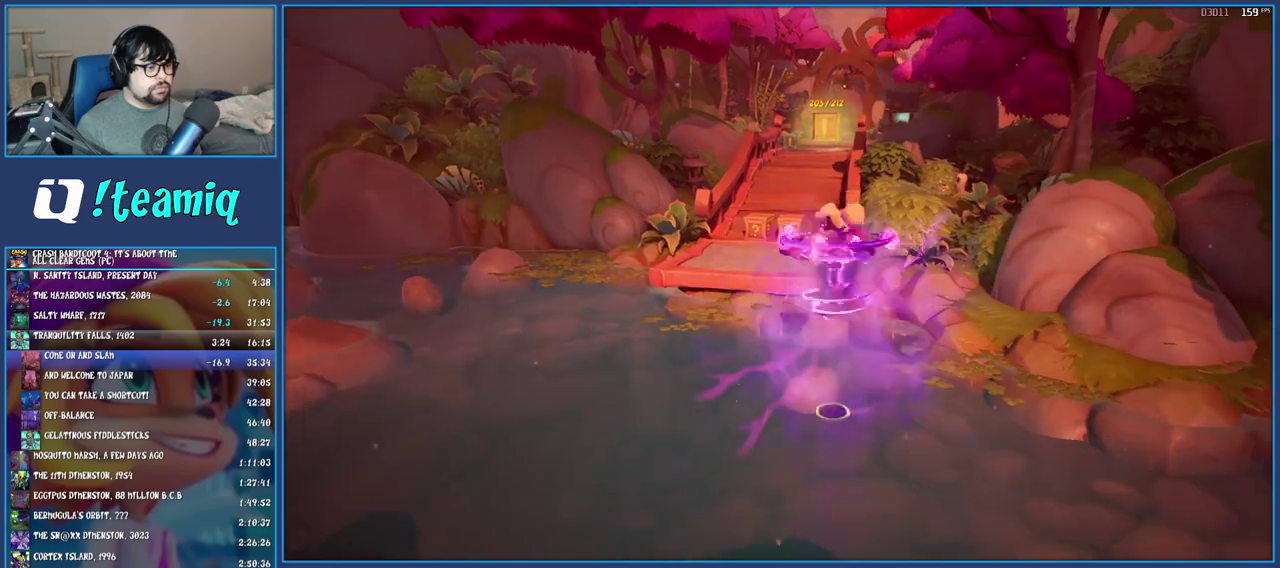
{"buttons": ["TRIANGLE"], "left_stick": "up-left", "right_stick": "center", "events": [[67, "CROSS", "down"], [183, "left_stick", "up-left"], [300, "CROSS", "up"], [483, "TRIANGLE", "down"]]}
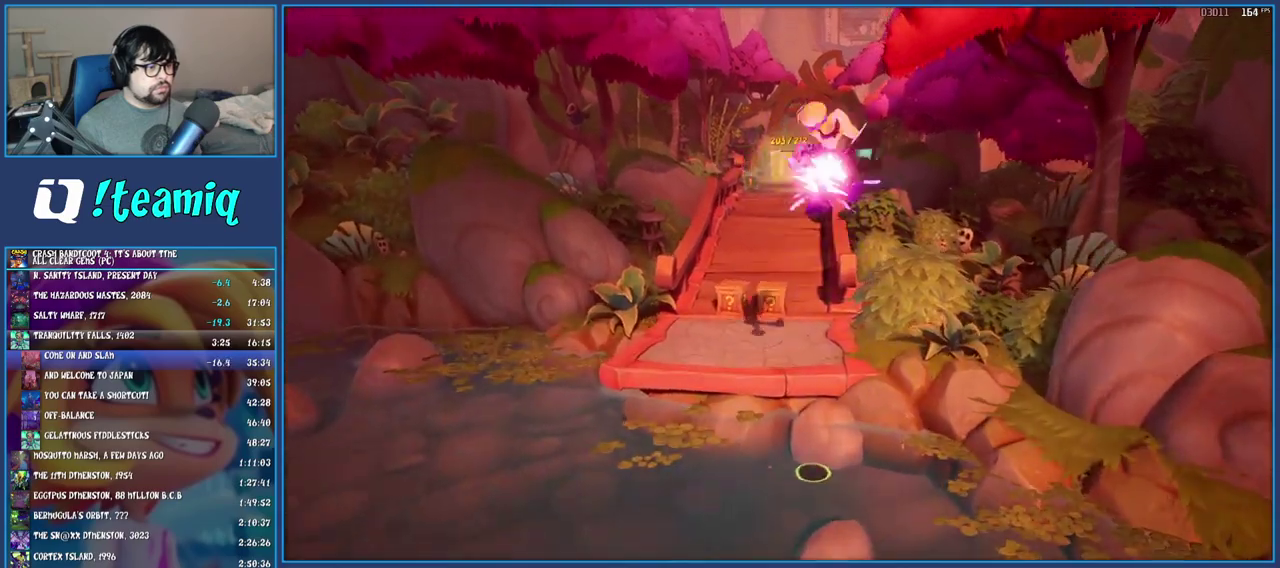
{"buttons": [], "left_stick": "up", "right_stick": "center", "events": [[150, "TRIANGLE", "up"], [483, "left_stick", "up"]]}
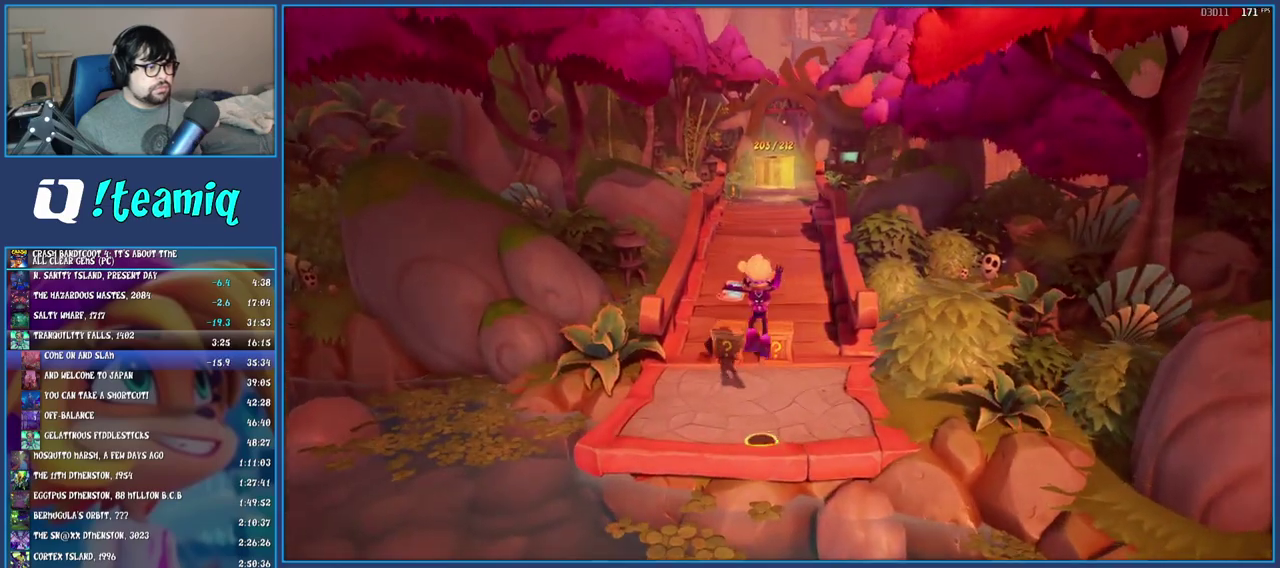
{"buttons": ["SQUARE"], "left_stick": "up", "right_stick": "center", "events": [[217, "R1", "down"], [333, "R1", "up"], [383, "SQUARE", "down"]]}
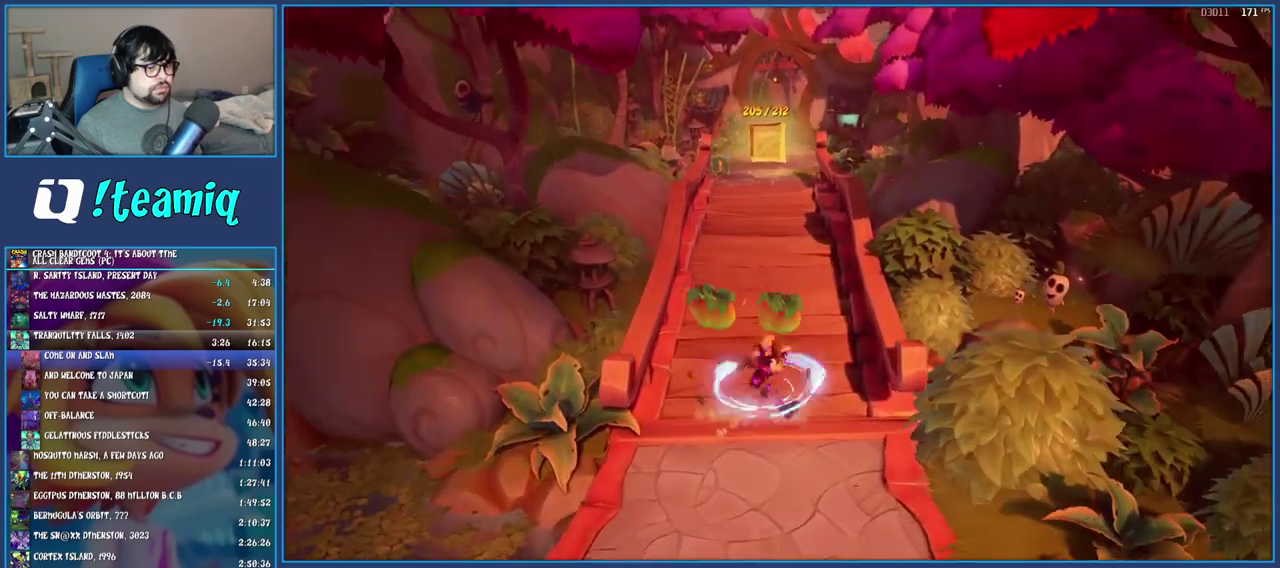
{"buttons": [], "left_stick": "up", "right_stick": "center", "events": [[50, "SQUARE", "up"], [150, "R1", "down"], [267, "R1", "up"], [333, "SQUARE", "down"], [483, "SQUARE", "up"]]}